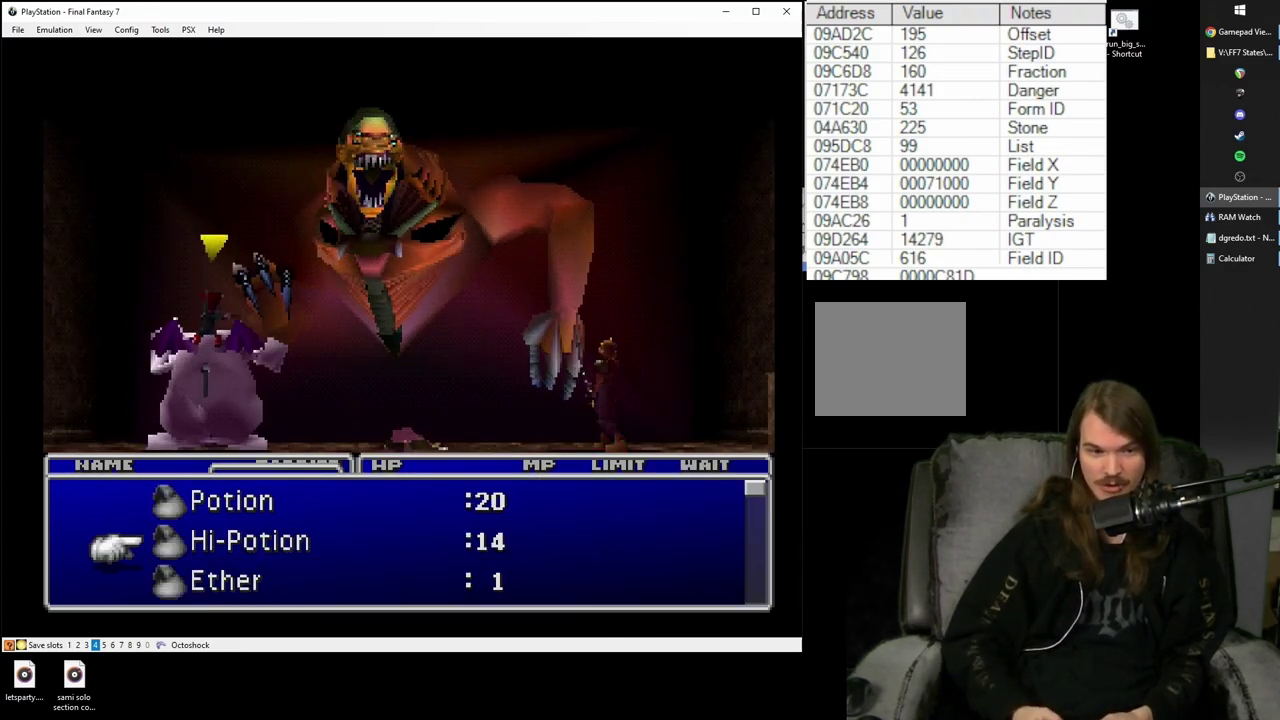
Gameplay with a controller (PlayStation layout); each line is a JSON object with the inputs held at the frame after it. "events" lists button and stick changes between this image and that frame as [ms after this image, input, new state], when the widget could be followed in between. Not read: L1 L3 R1 R3.
{"buttons": ["SQUARE"], "left_stick": "center", "right_stick": "center", "events": [[200, "SQUARE", "down"]]}
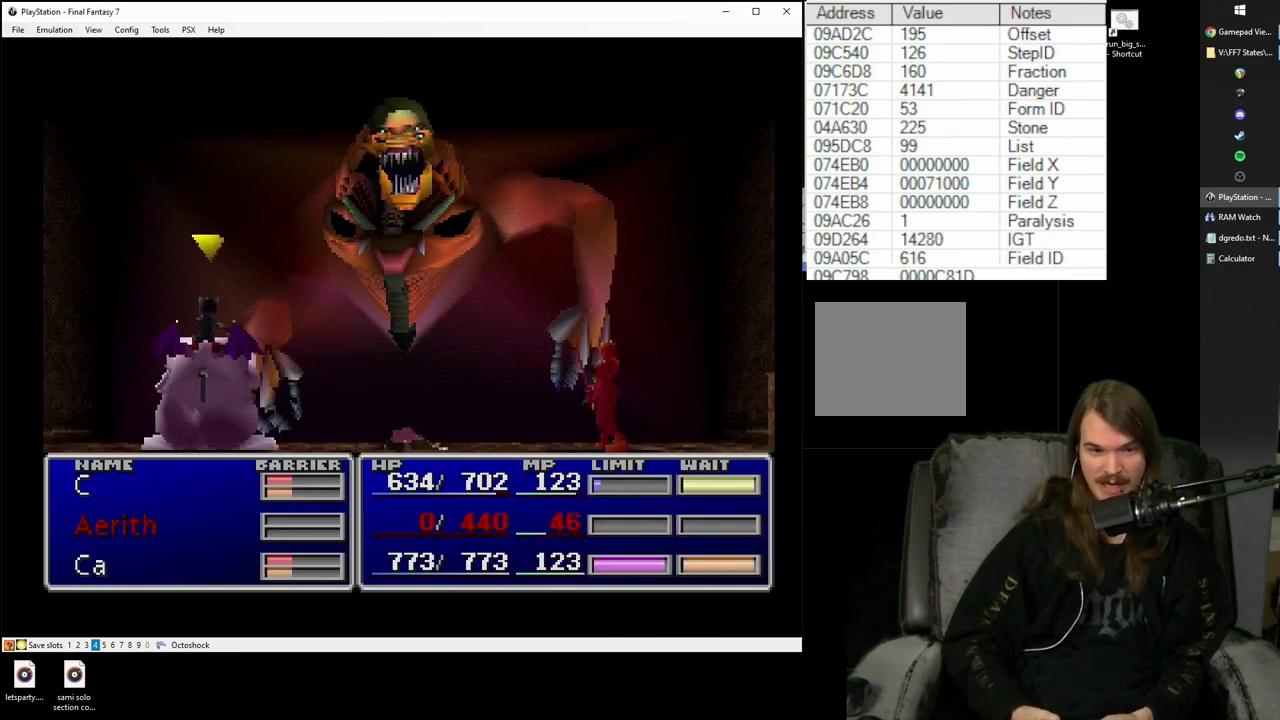
{"buttons": ["SQUARE"], "left_stick": "center", "right_stick": "center", "events": []}
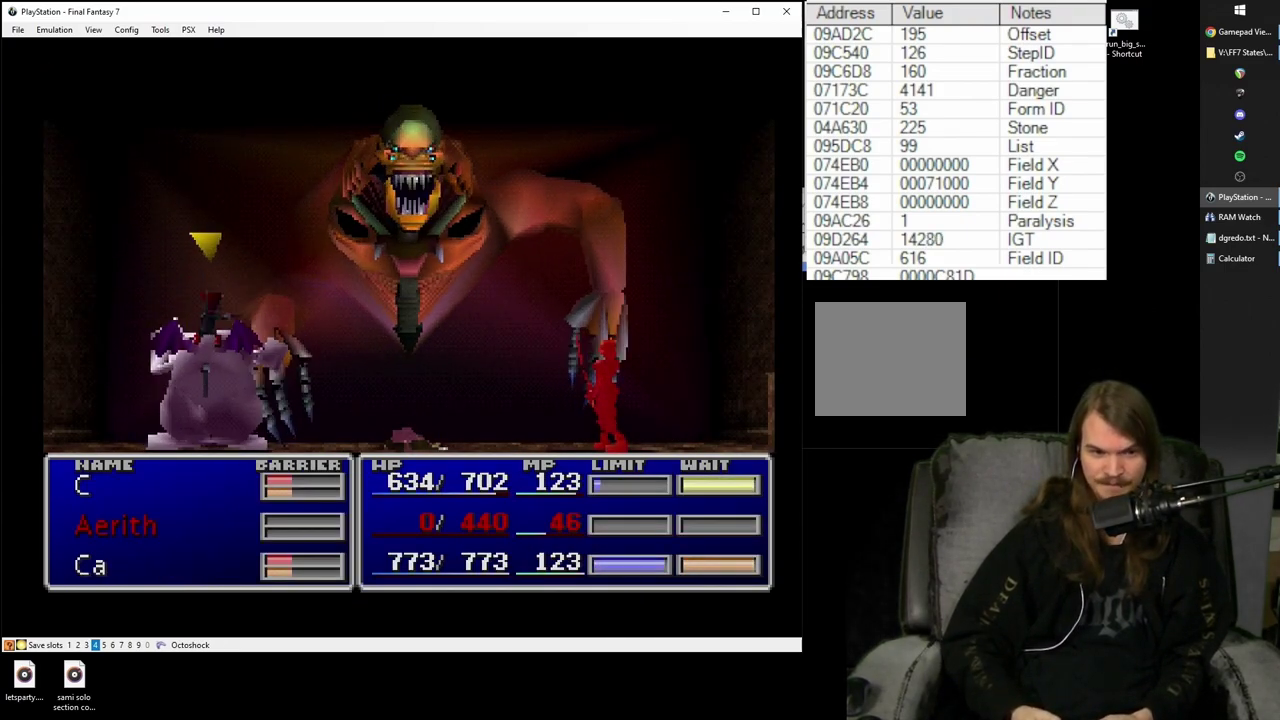
{"buttons": ["SQUARE"], "left_stick": "center", "right_stick": "center", "events": []}
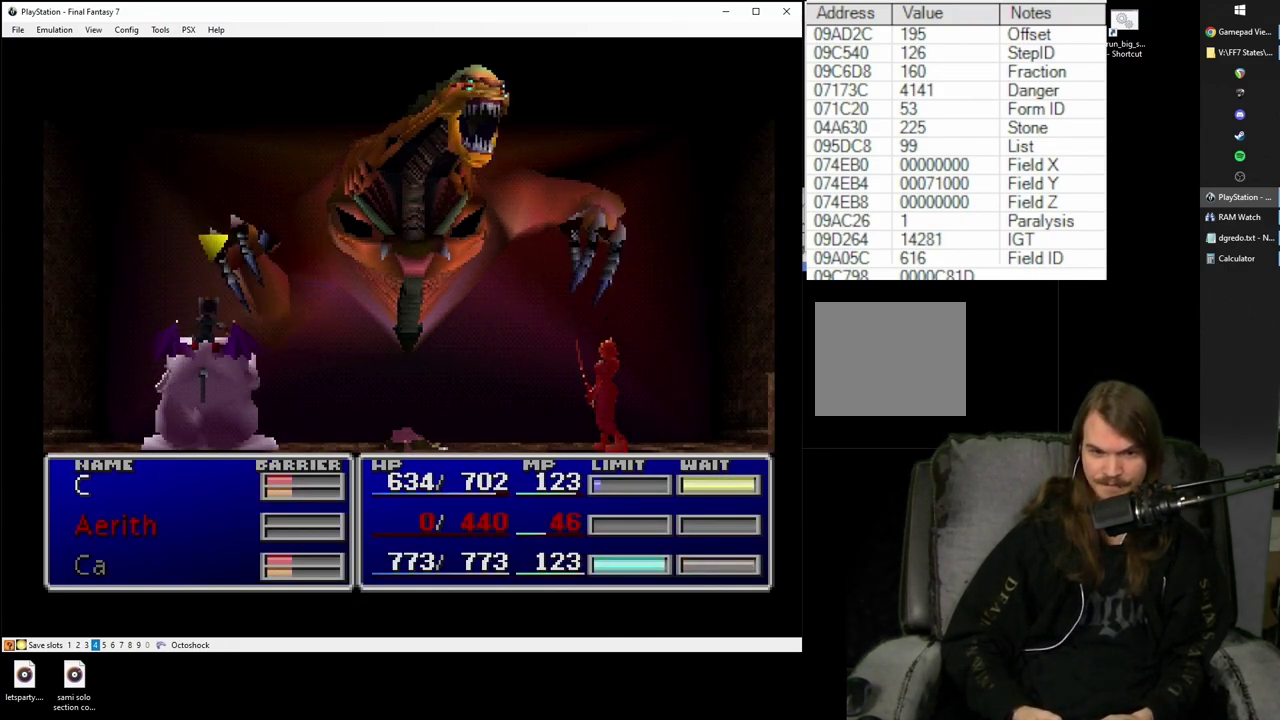
{"buttons": ["SQUARE"], "left_stick": "center", "right_stick": "center", "events": []}
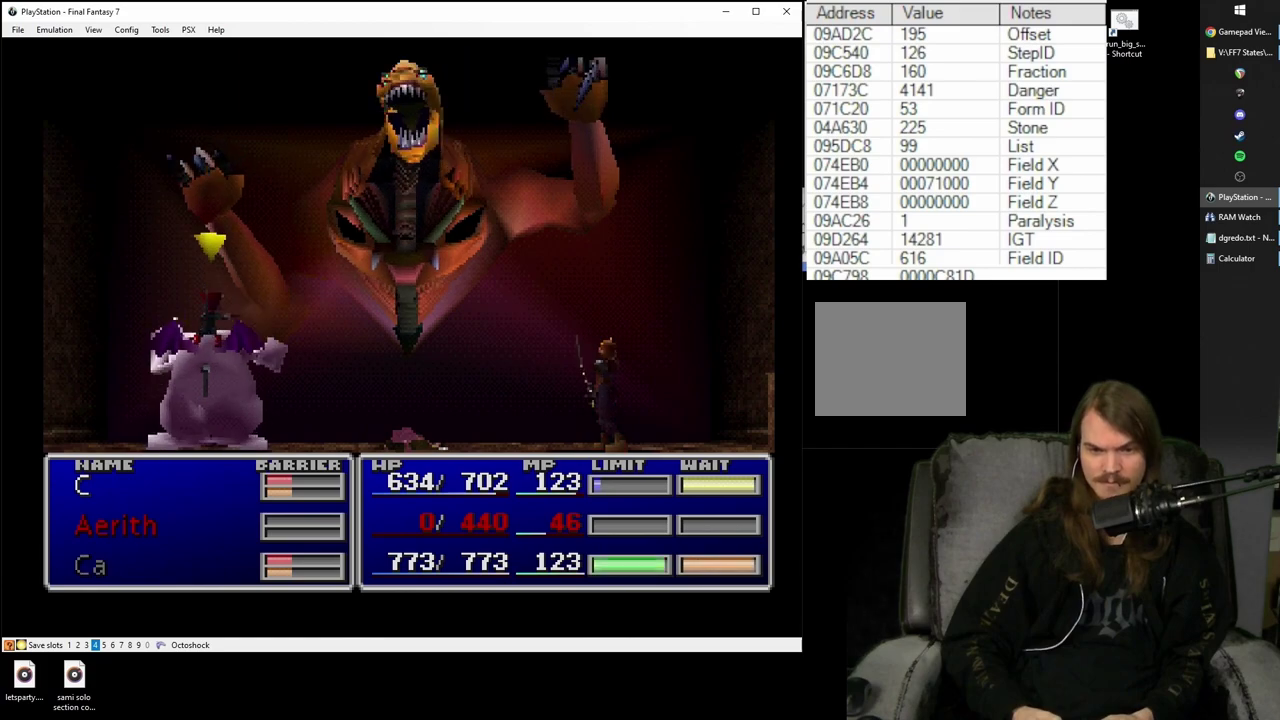
{"buttons": ["SQUARE"], "left_stick": "center", "right_stick": "center", "events": []}
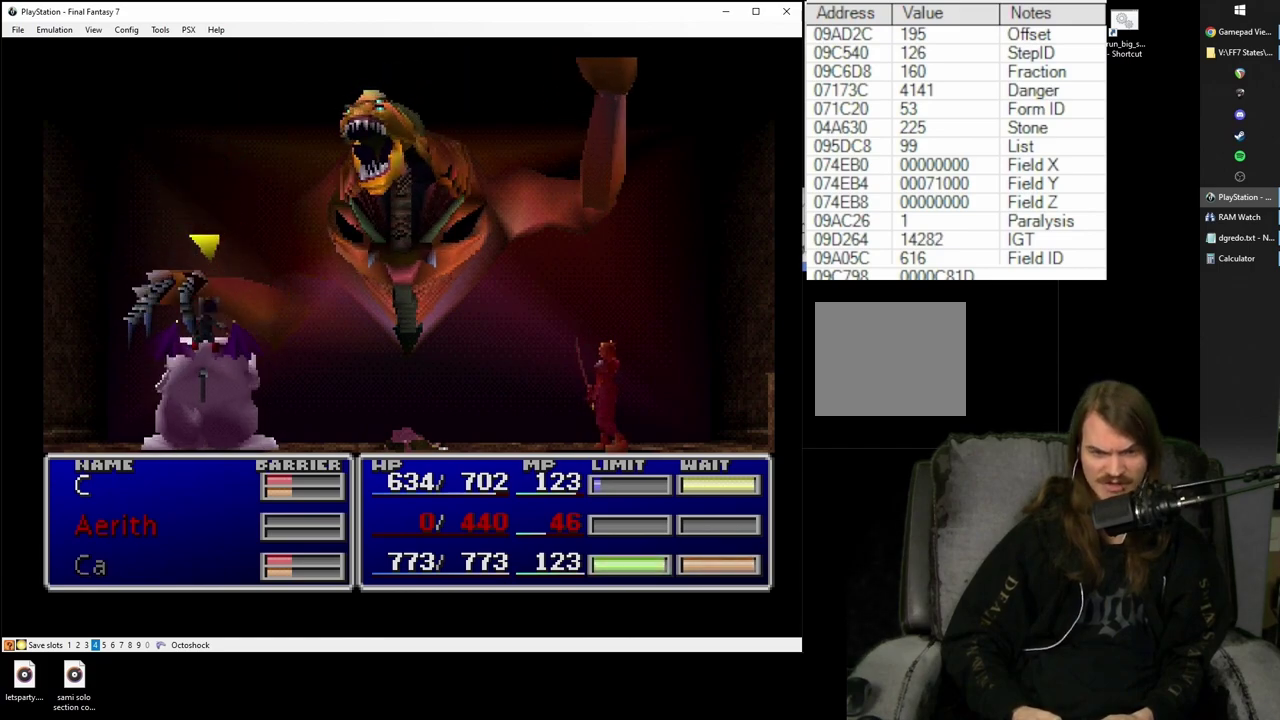
{"buttons": ["SQUARE"], "left_stick": "center", "right_stick": "center", "events": []}
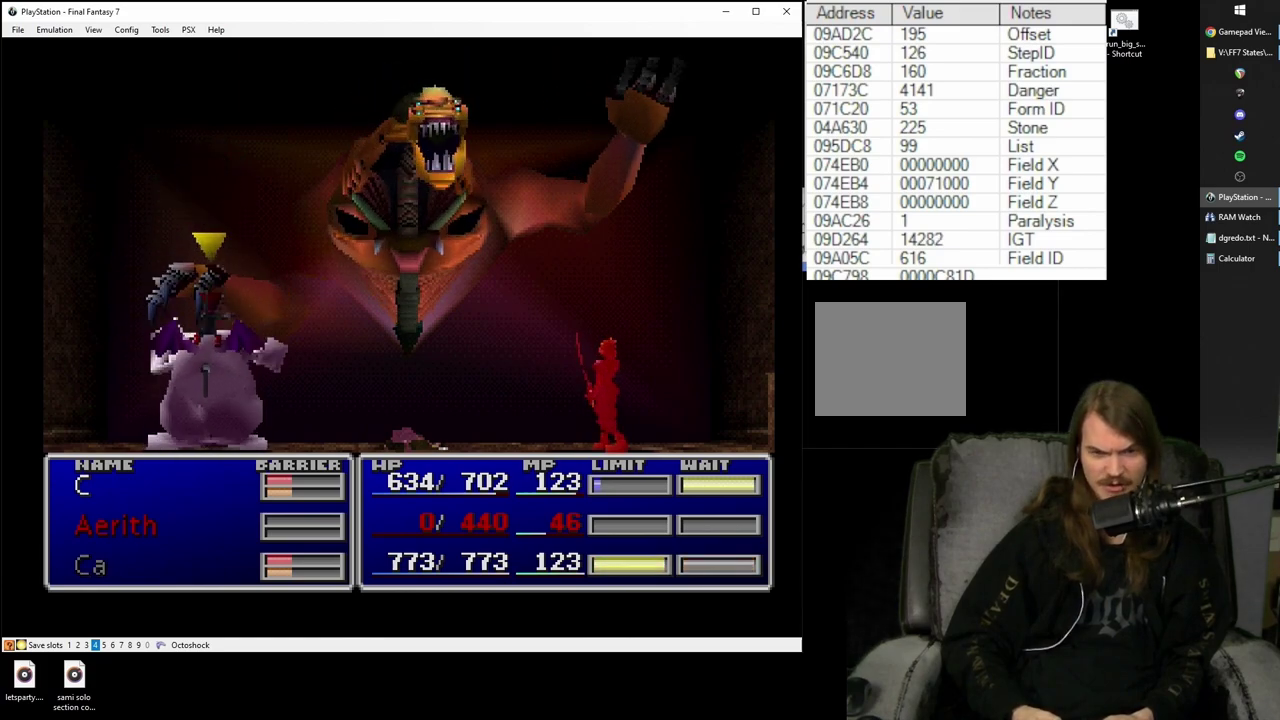
{"buttons": [], "left_stick": "center", "right_stick": "center", "events": [[183, "SQUARE", "up"]]}
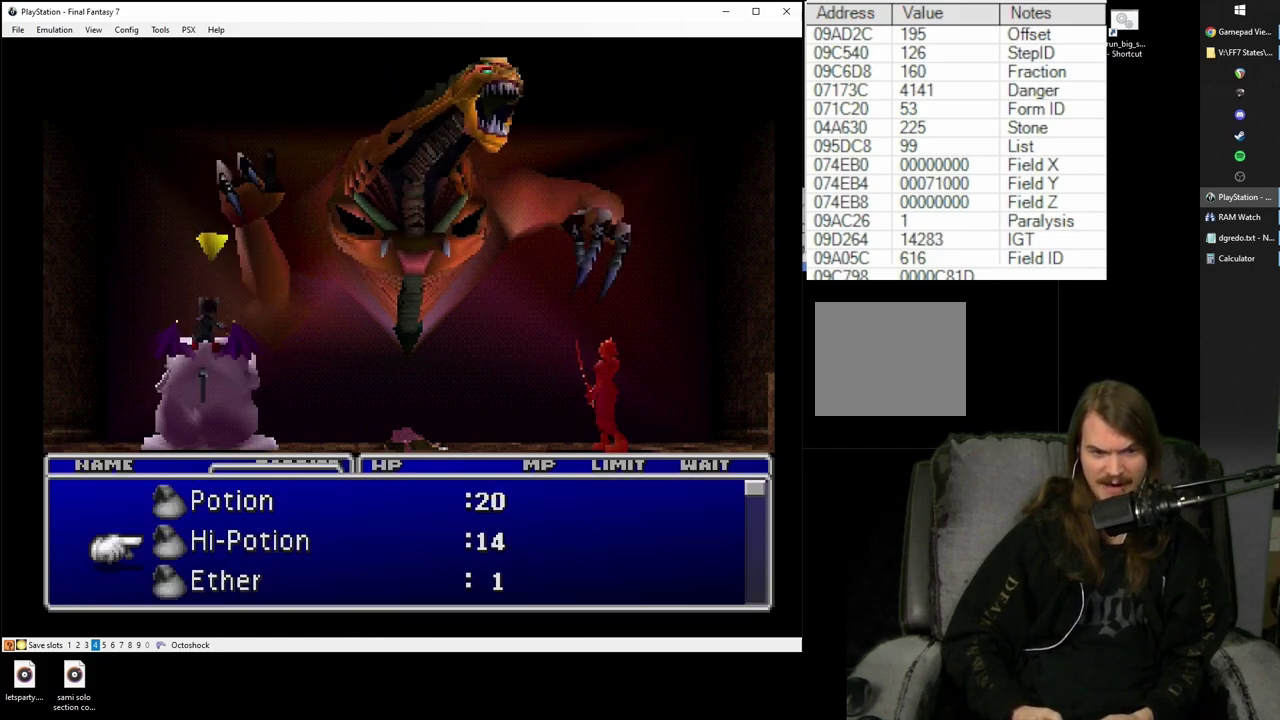
{"buttons": ["SQUARE"], "left_stick": "center", "right_stick": "center", "events": [[417, "SQUARE", "down"]]}
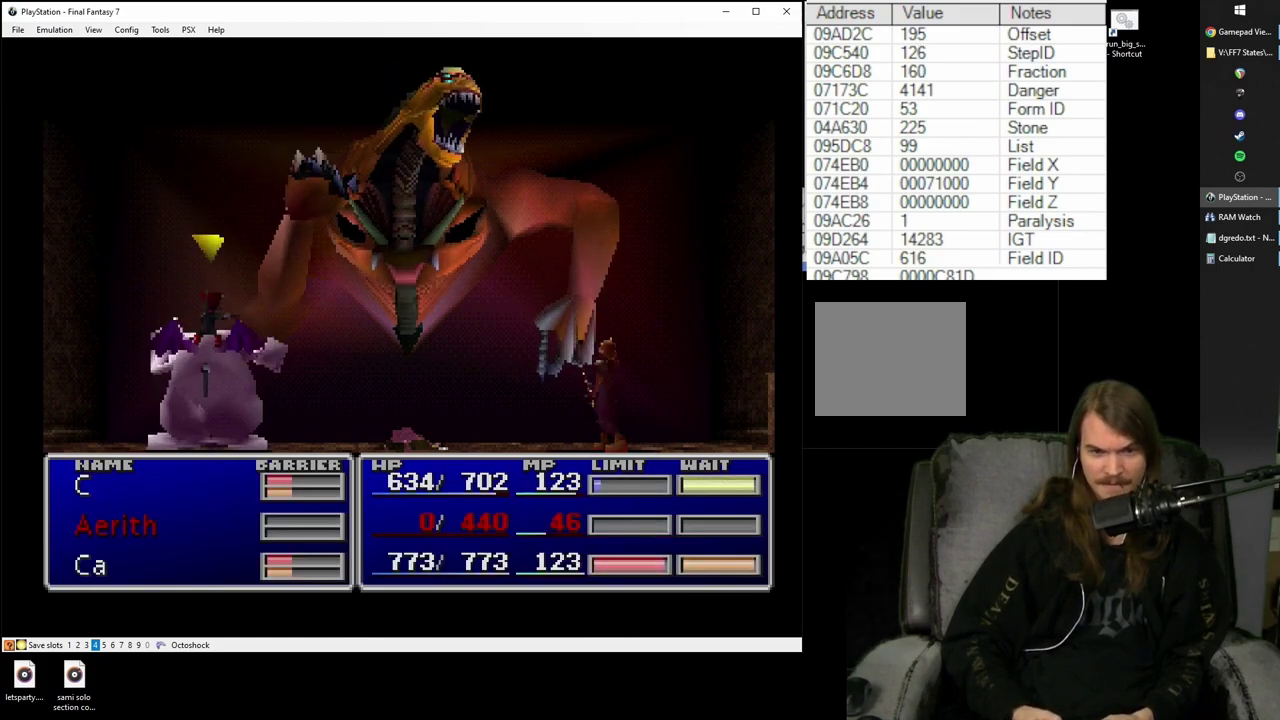
{"buttons": ["SQUARE"], "left_stick": "center", "right_stick": "center", "events": []}
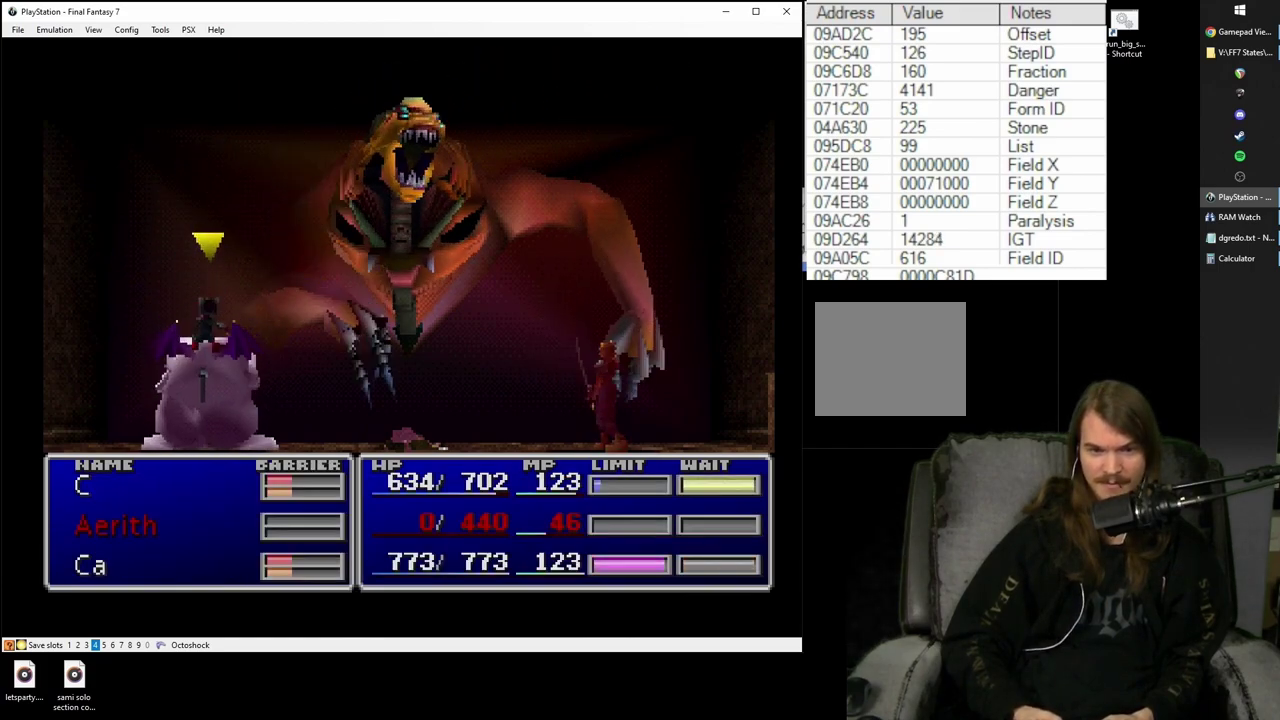
{"buttons": ["SQUARE"], "left_stick": "center", "right_stick": "center", "events": []}
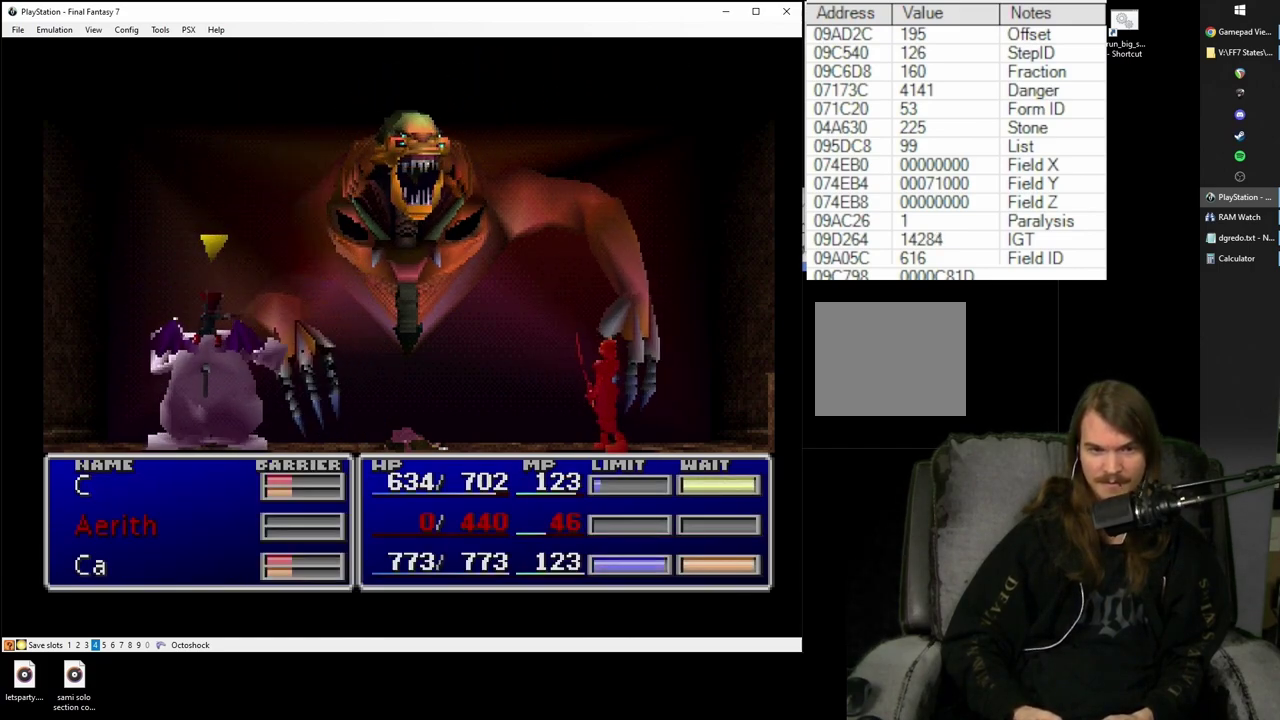
{"buttons": ["SQUARE"], "left_stick": "center", "right_stick": "center", "events": []}
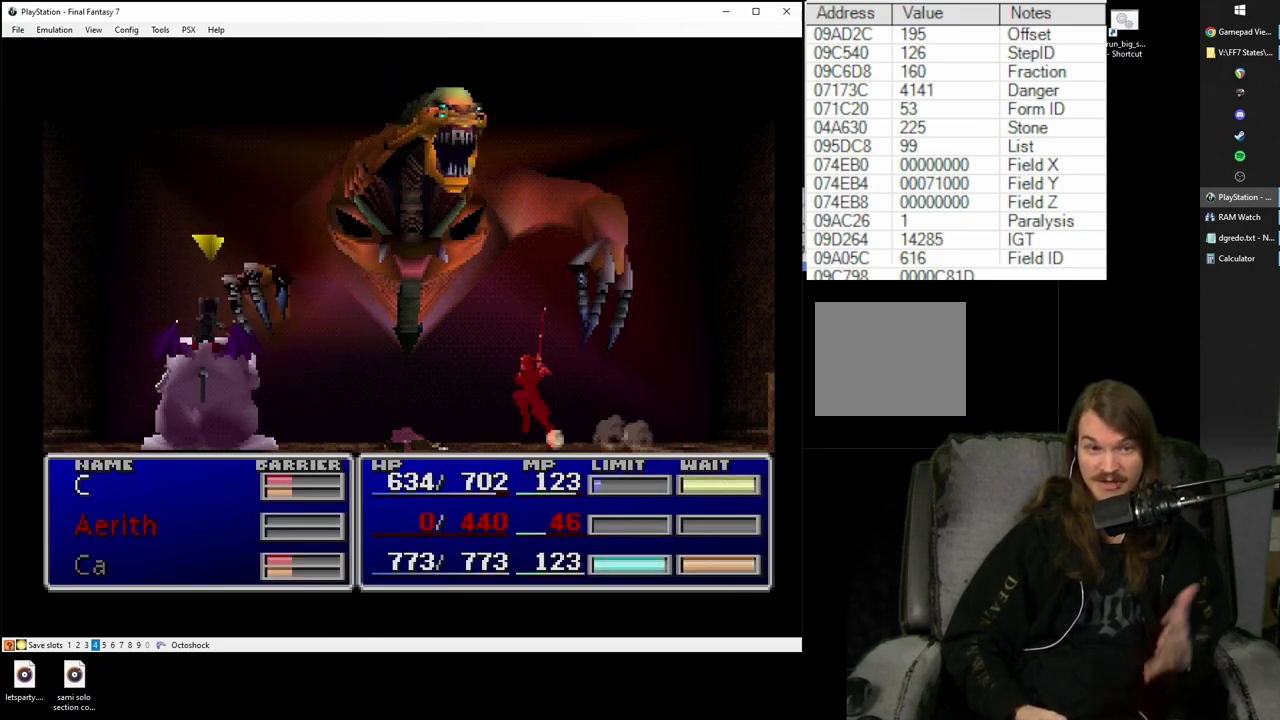
{"buttons": ["SQUARE"], "left_stick": "center", "right_stick": "center", "events": []}
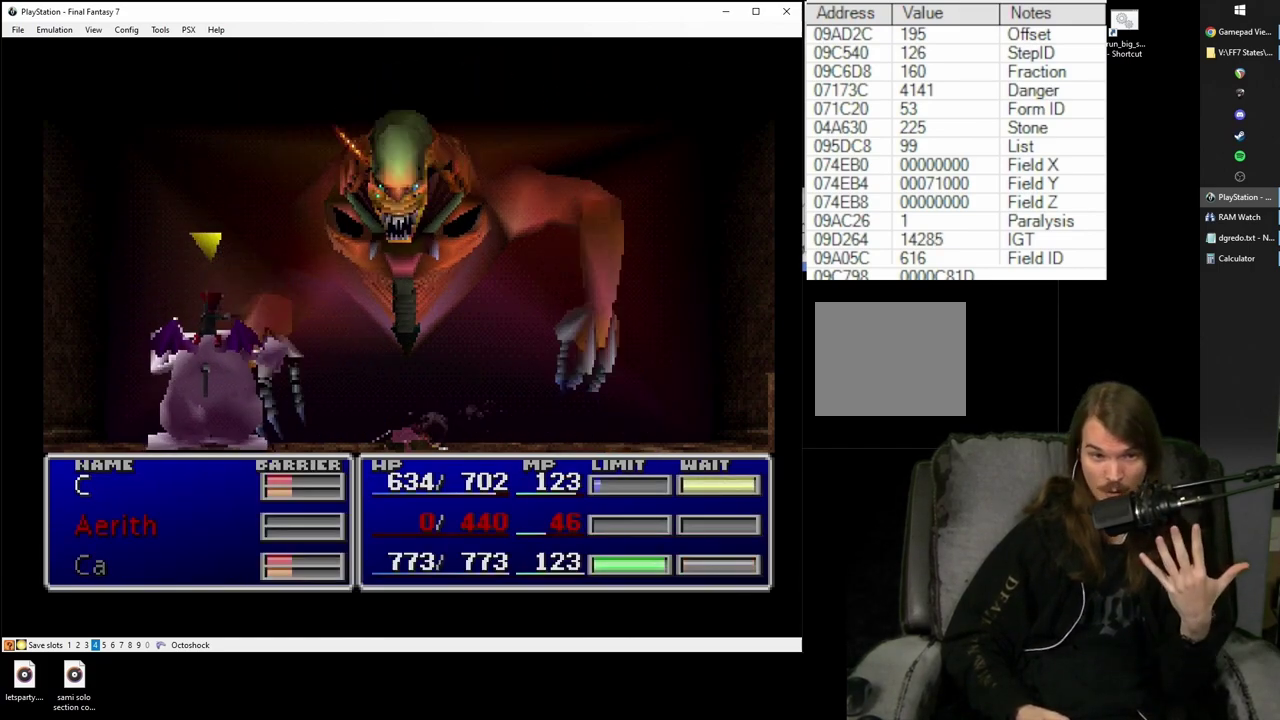
{"buttons": ["SQUARE"], "left_stick": "center", "right_stick": "center", "events": []}
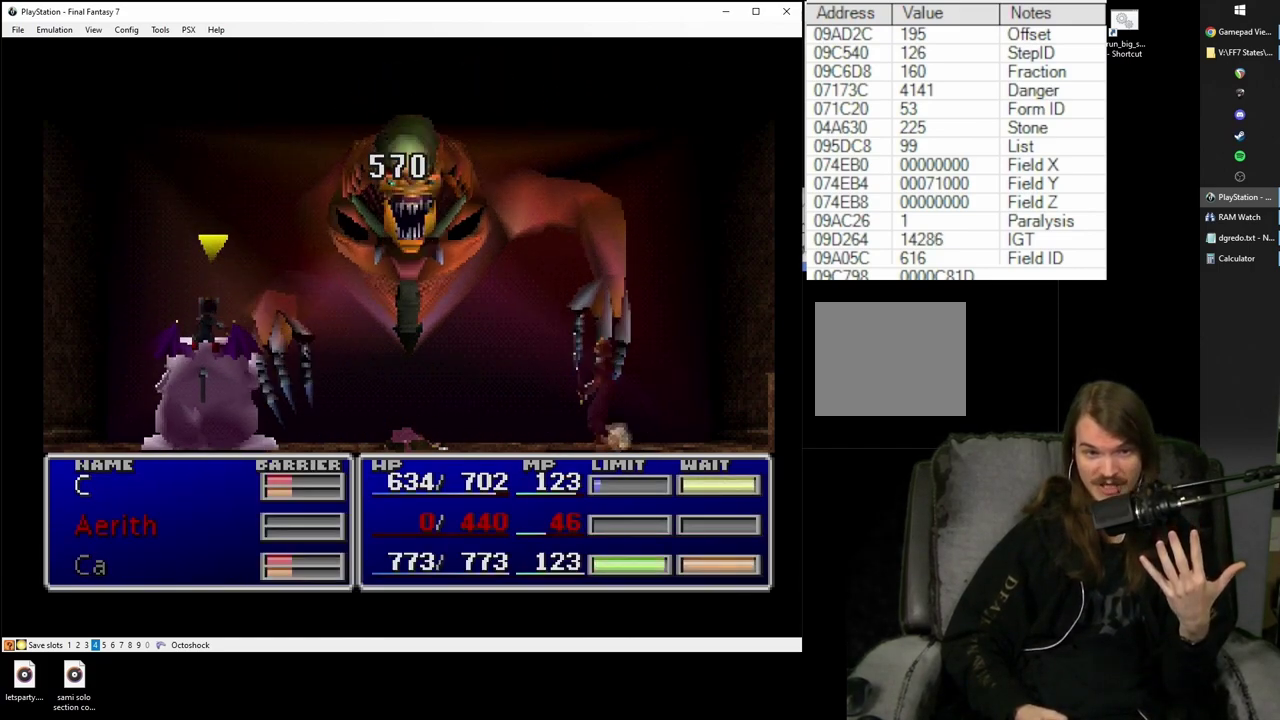
{"buttons": [], "left_stick": "center", "right_stick": "center", "events": [[17, "SQUARE", "up"]]}
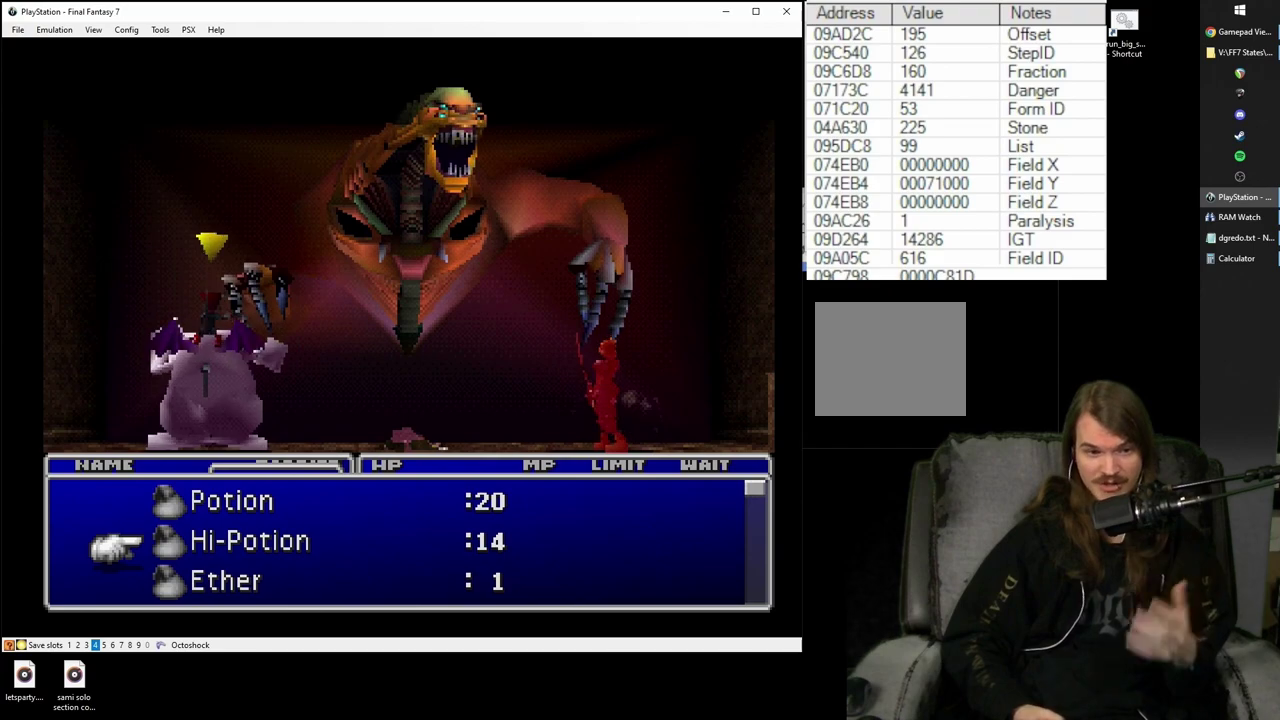
{"buttons": [], "left_stick": "center", "right_stick": "center", "events": []}
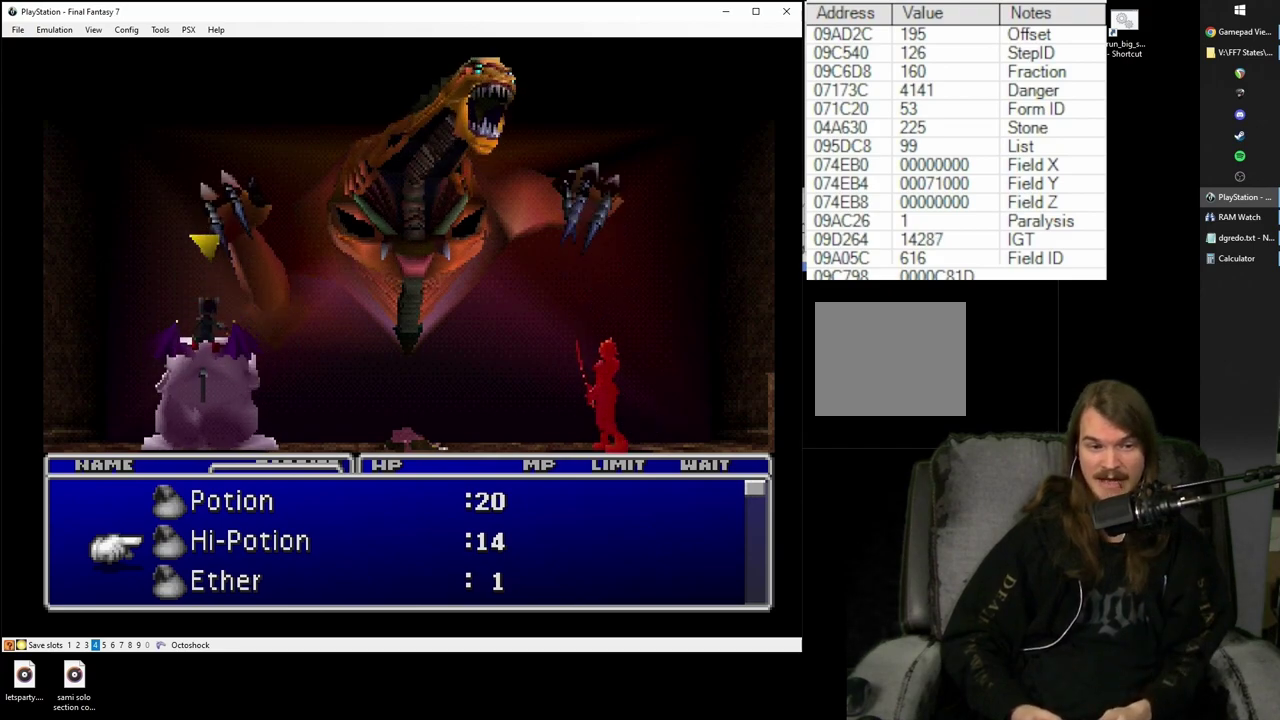
{"buttons": [], "left_stick": "center", "right_stick": "center", "events": []}
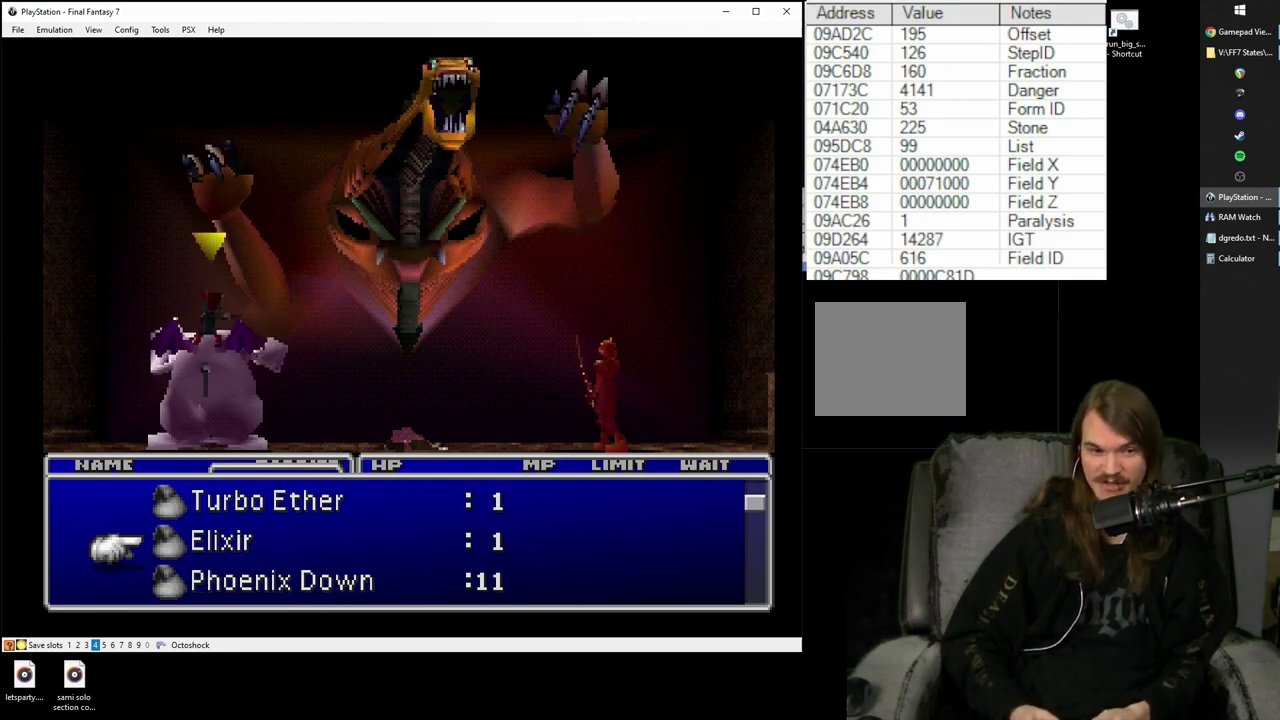
{"buttons": [], "left_stick": "center", "right_stick": "center", "events": []}
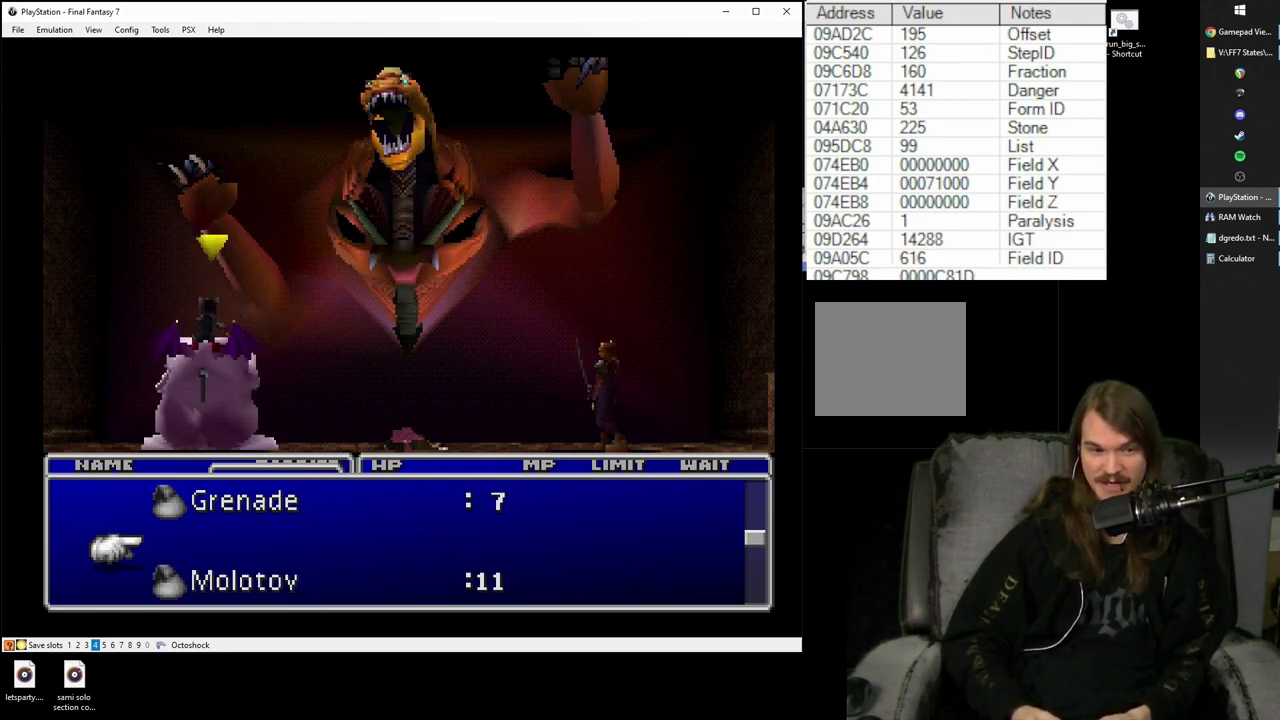
{"buttons": [], "left_stick": "center", "right_stick": "center", "events": []}
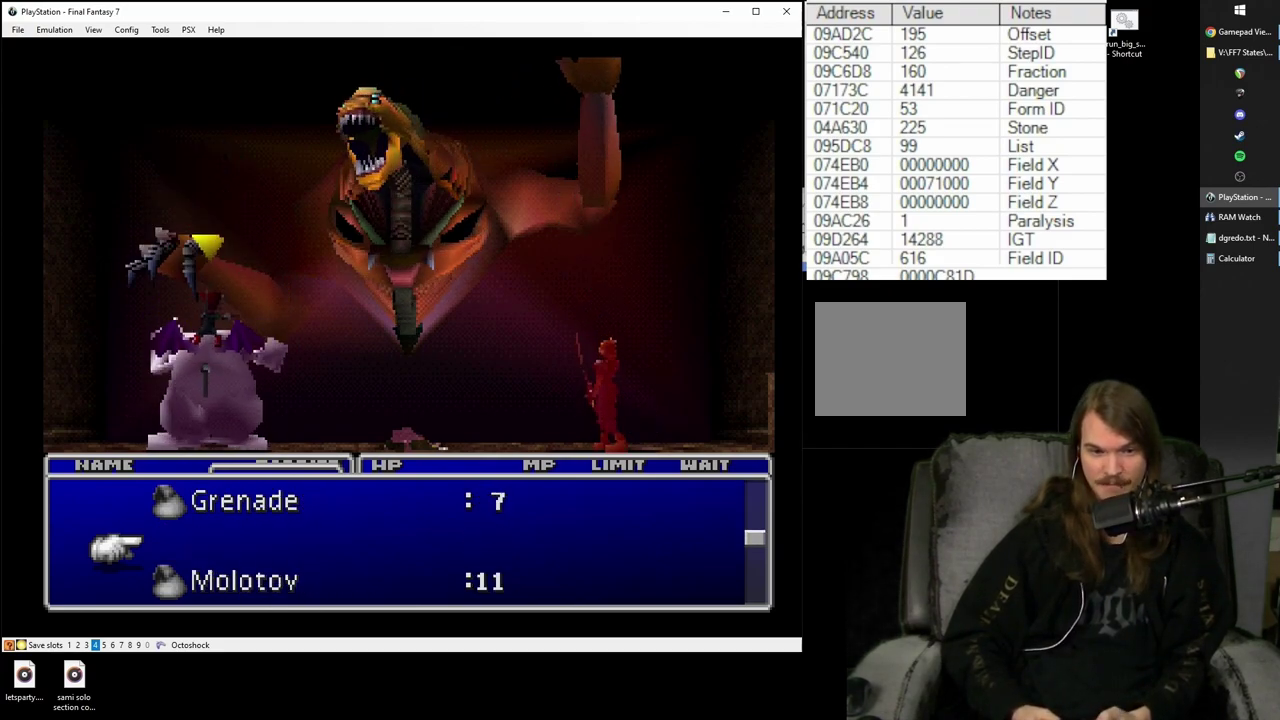
{"buttons": [], "left_stick": "center", "right_stick": "center", "events": []}
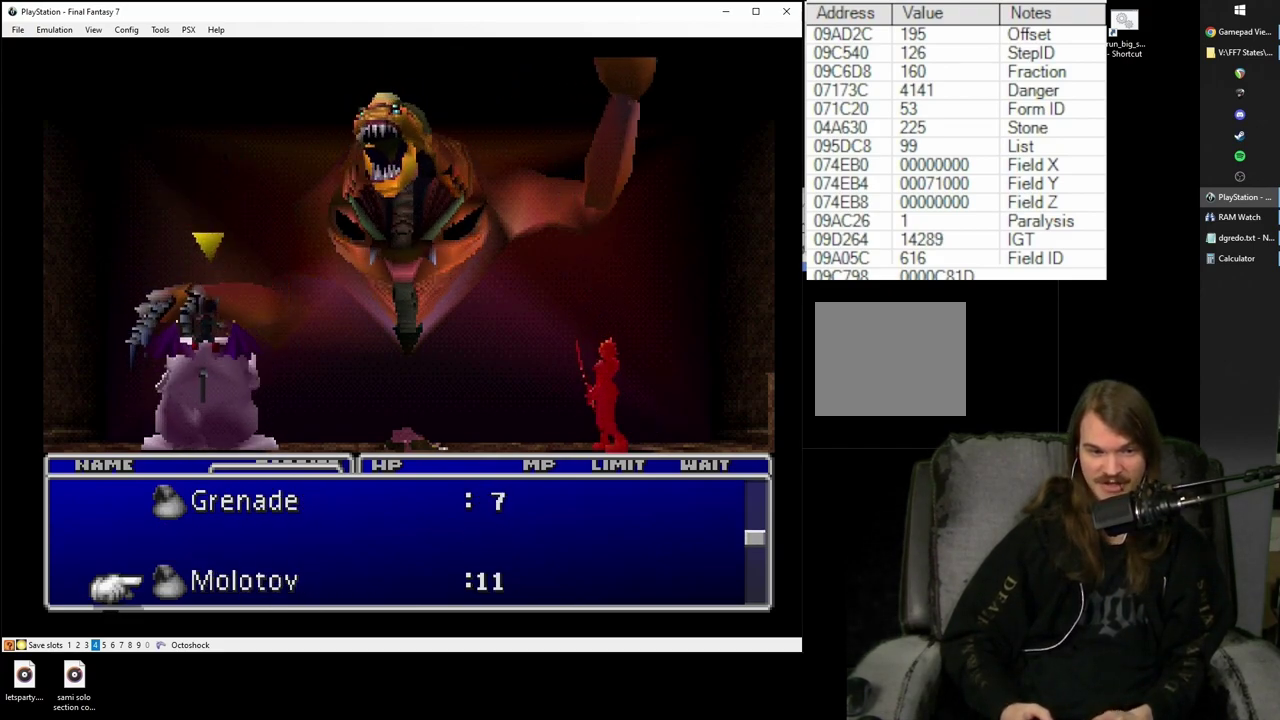
{"buttons": ["SQUARE"], "left_stick": "center", "right_stick": "center", "events": [[83, "SQUARE", "down"]]}
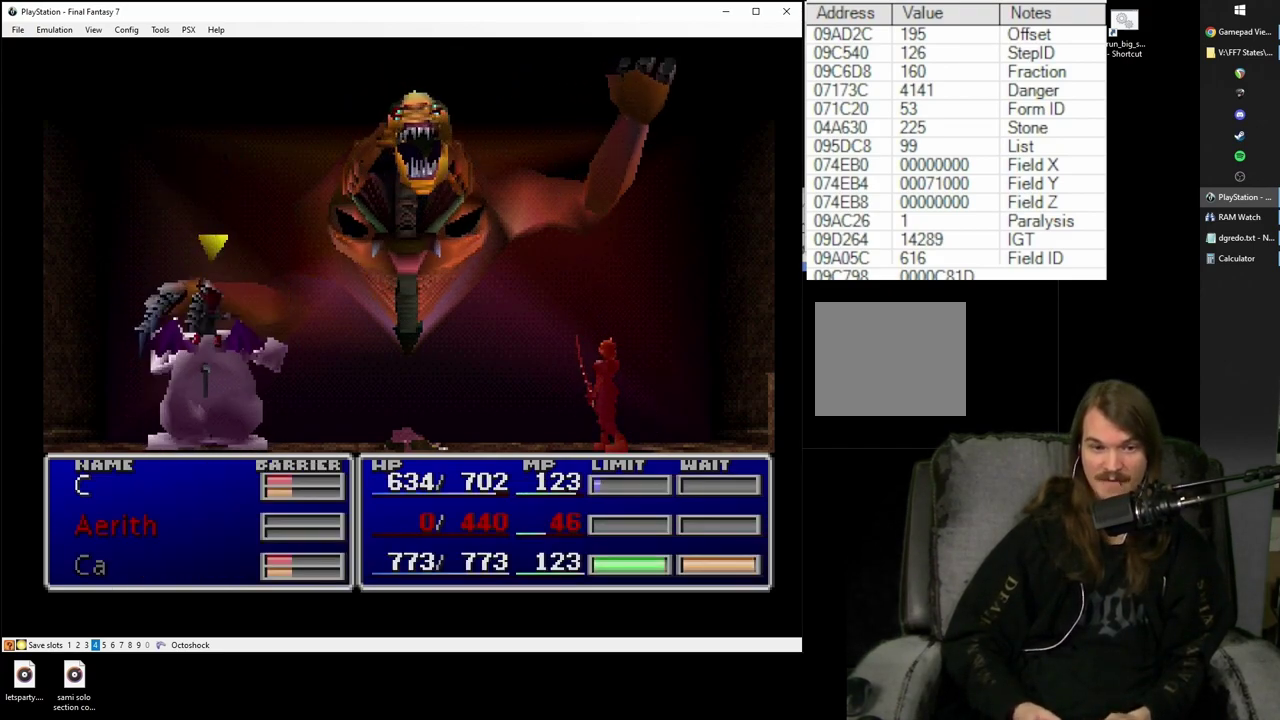
{"buttons": ["SQUARE"], "left_stick": "center", "right_stick": "center", "events": []}
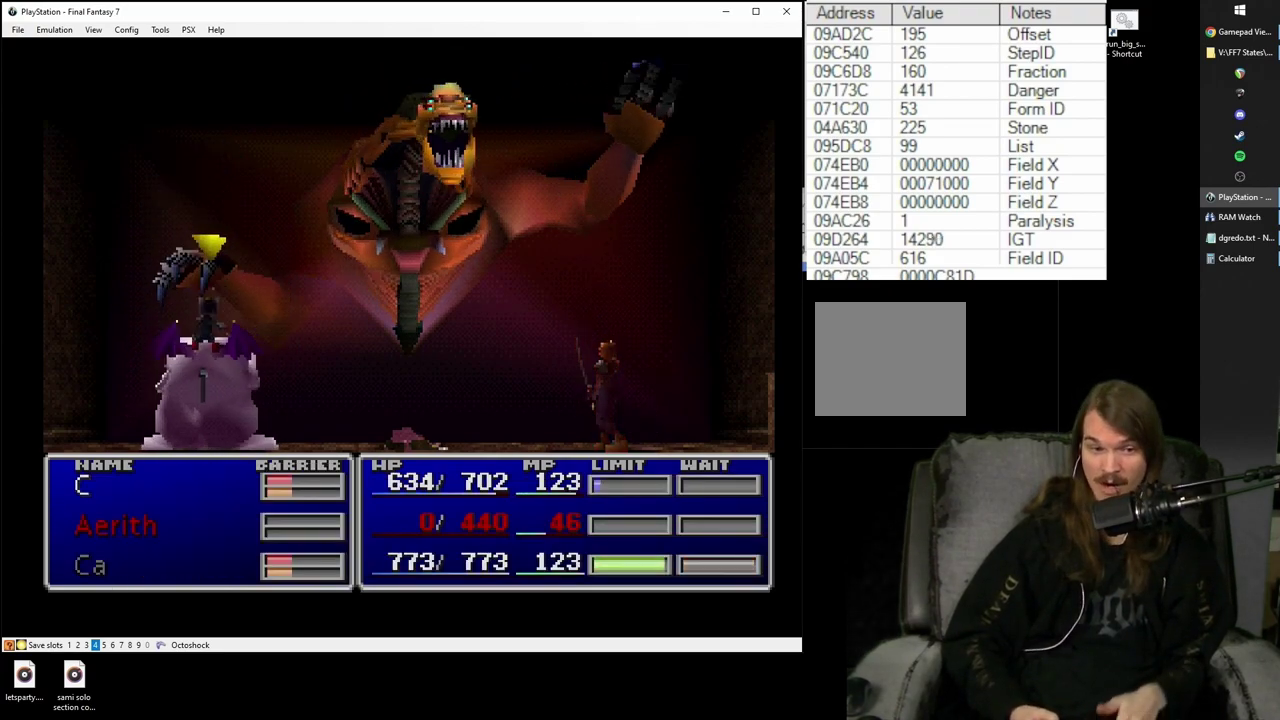
{"buttons": ["SQUARE"], "left_stick": "center", "right_stick": "center", "events": []}
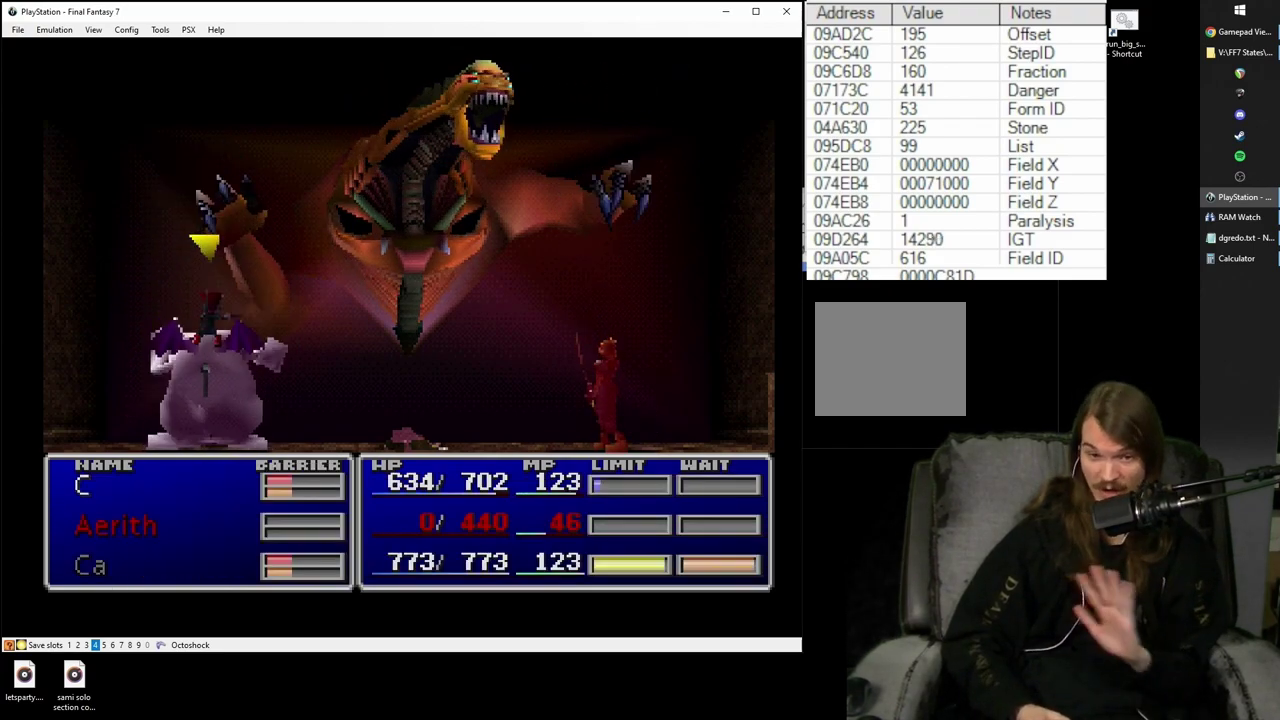
{"buttons": ["SQUARE"], "left_stick": "center", "right_stick": "center", "events": []}
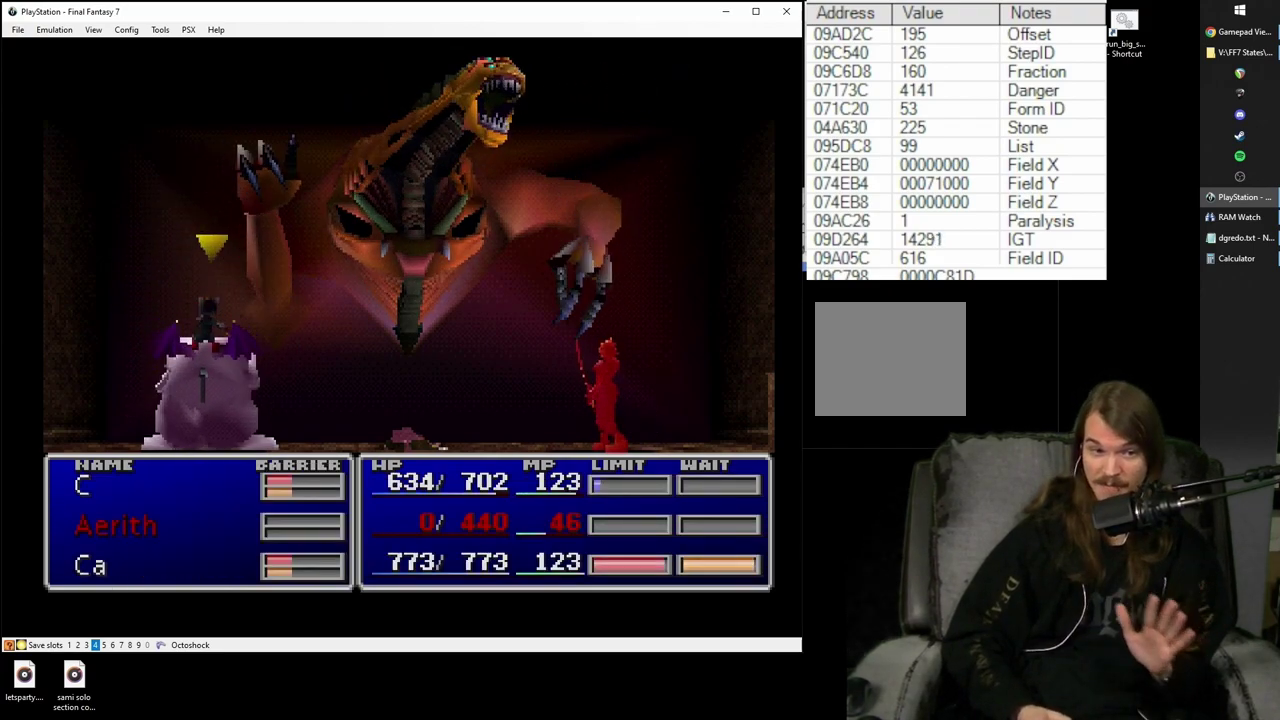
{"buttons": [], "left_stick": "center", "right_stick": "center", "events": [[317, "SQUARE", "up"]]}
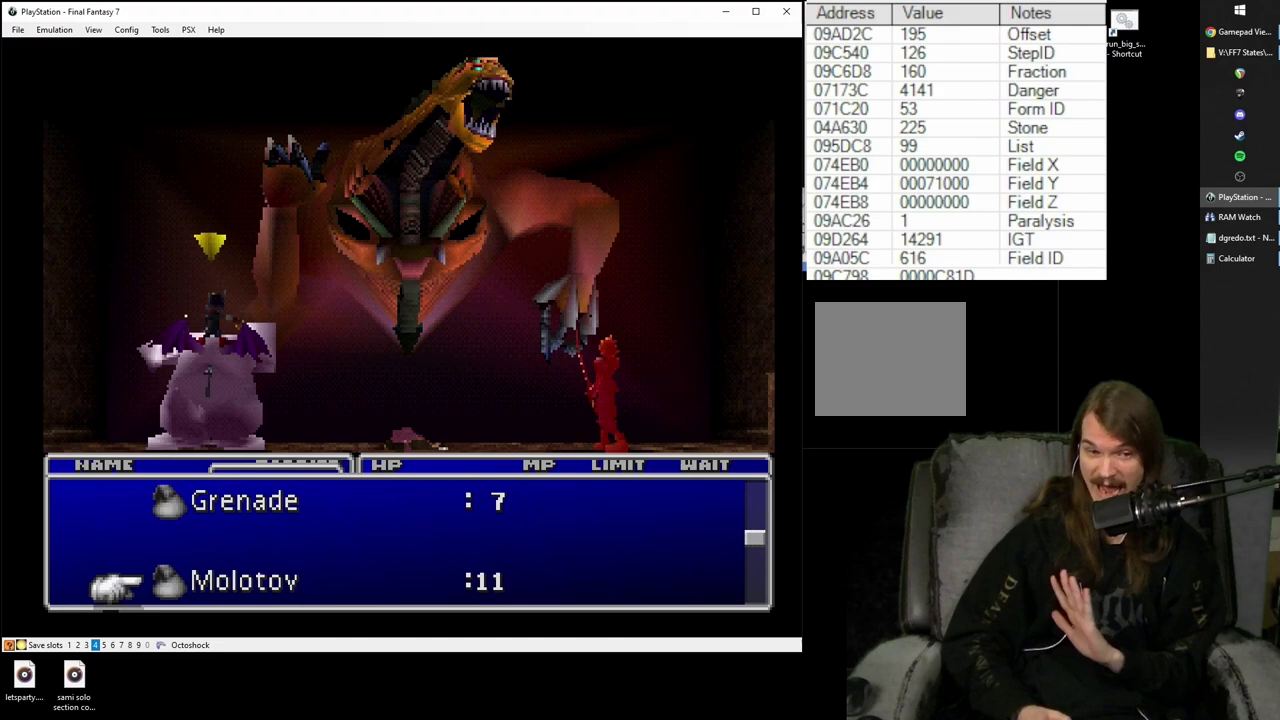
{"buttons": [], "left_stick": "center", "right_stick": "center", "events": []}
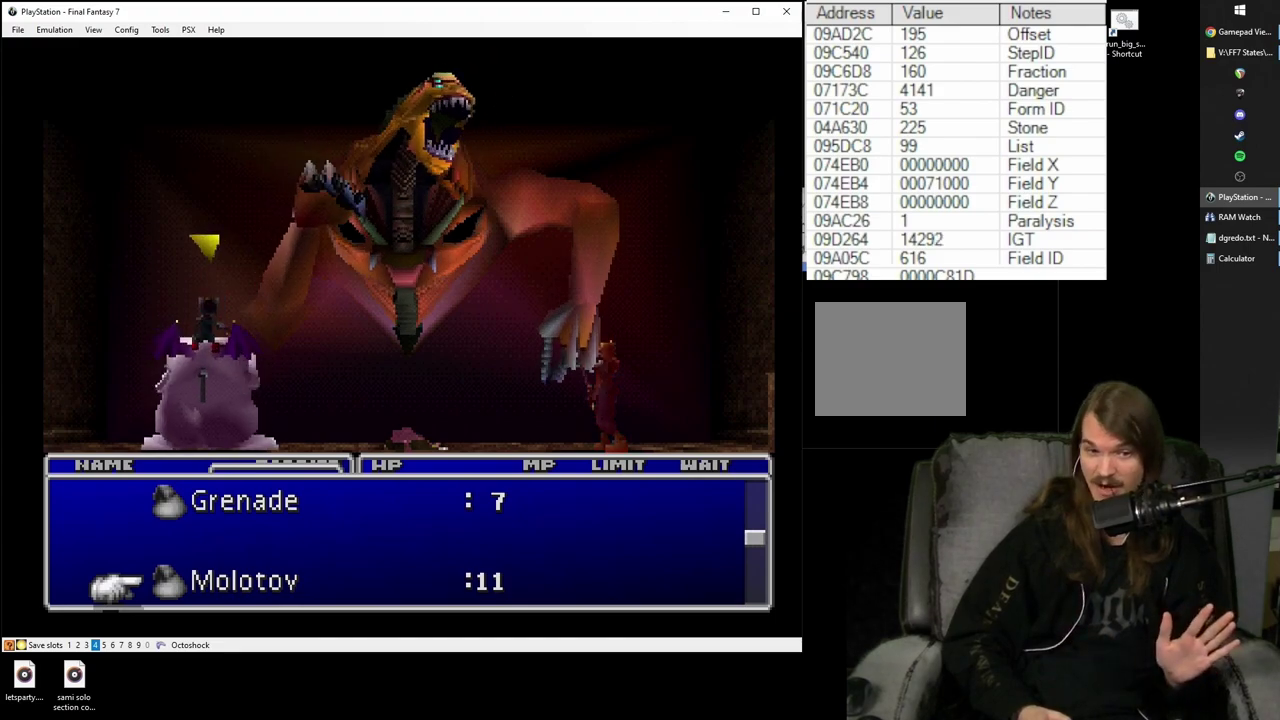
{"buttons": [], "left_stick": "center", "right_stick": "center", "events": []}
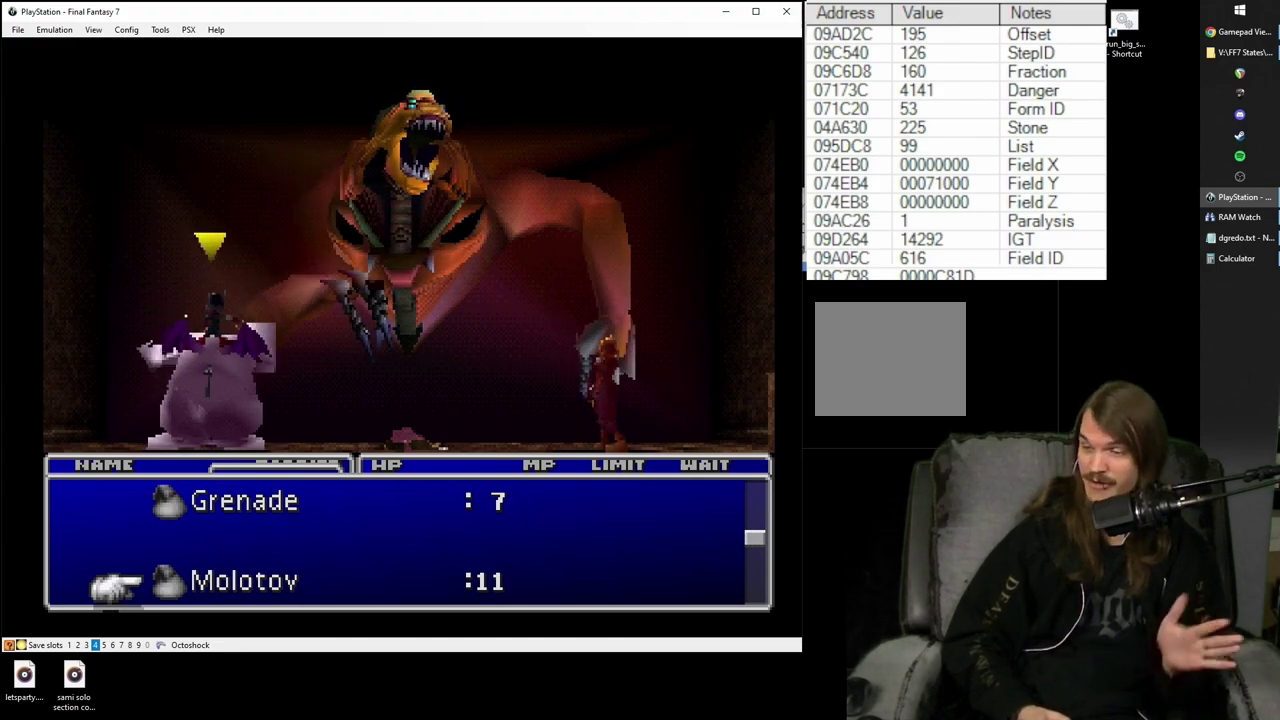
{"buttons": [], "left_stick": "center", "right_stick": "center", "events": []}
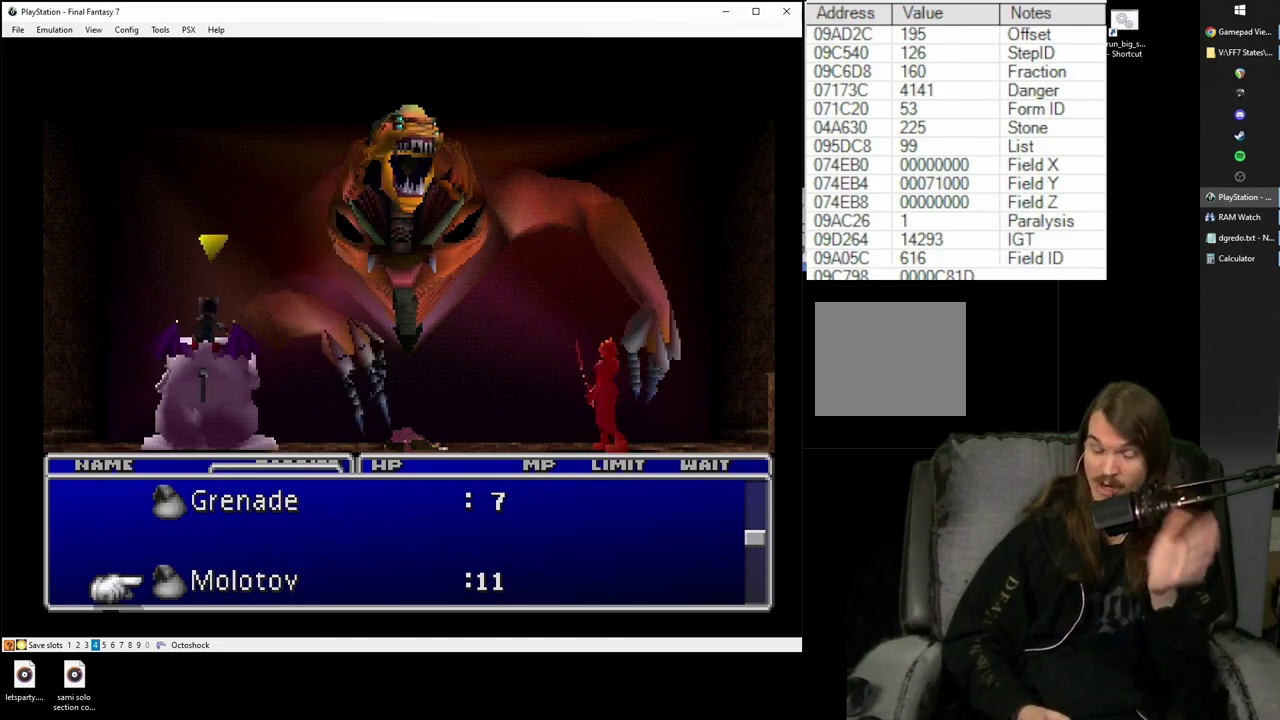
{"buttons": [], "left_stick": "center", "right_stick": "center", "events": []}